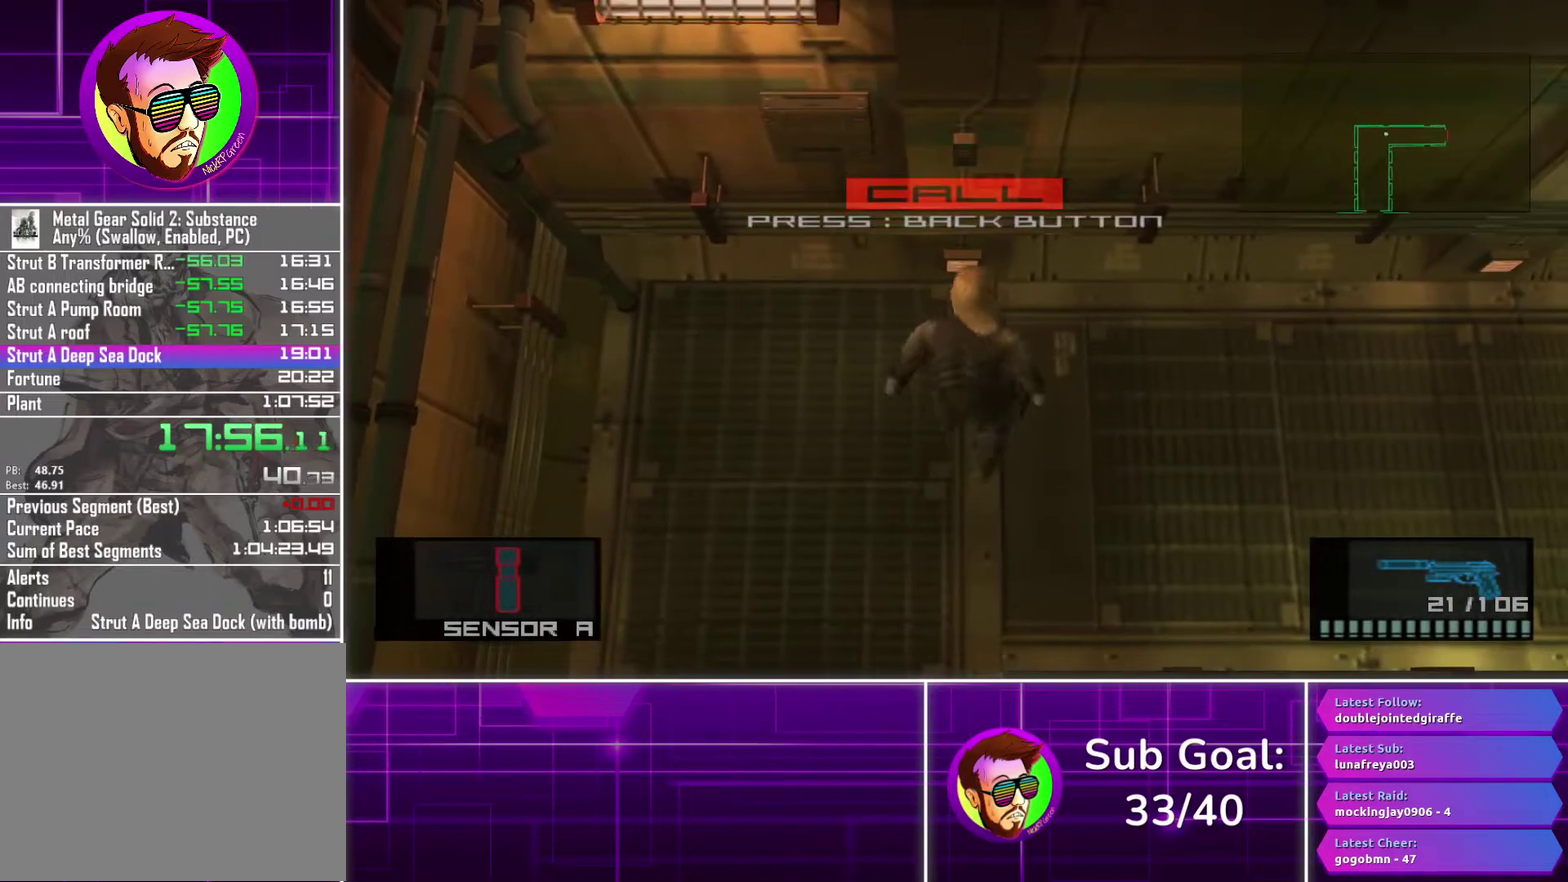
Gameplay with a controller (PlayStation layout); each line is a JSON object with the inputs held at the frame after it. "events" lists button and stick changes between this image and that frame as [ms after this image, input, new state], when the widget could be followed in between.
{"buttons": [], "left_stick": "center", "right_stick": "center", "events": [[50, "left_stick", "center"], [300, "SELECT", "down"], [467, "SELECT", "up"]]}
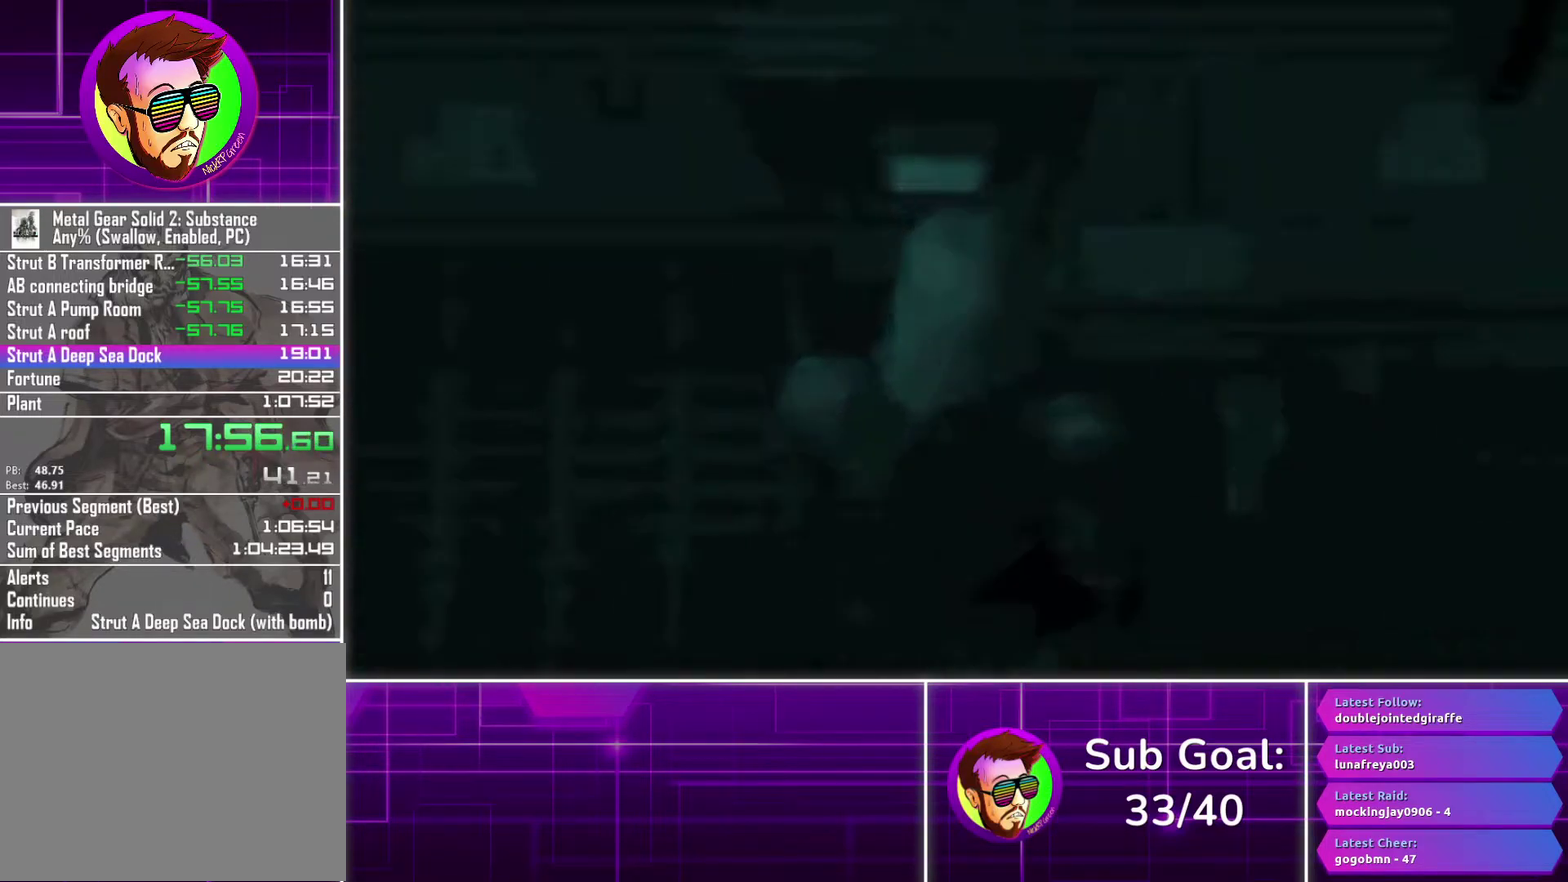
{"buttons": [], "left_stick": "center", "right_stick": "center", "events": [[283, "right_stick", "up"], [333, "R3", "down"], [350, "right_stick", "center"], [417, "R3", "up"]]}
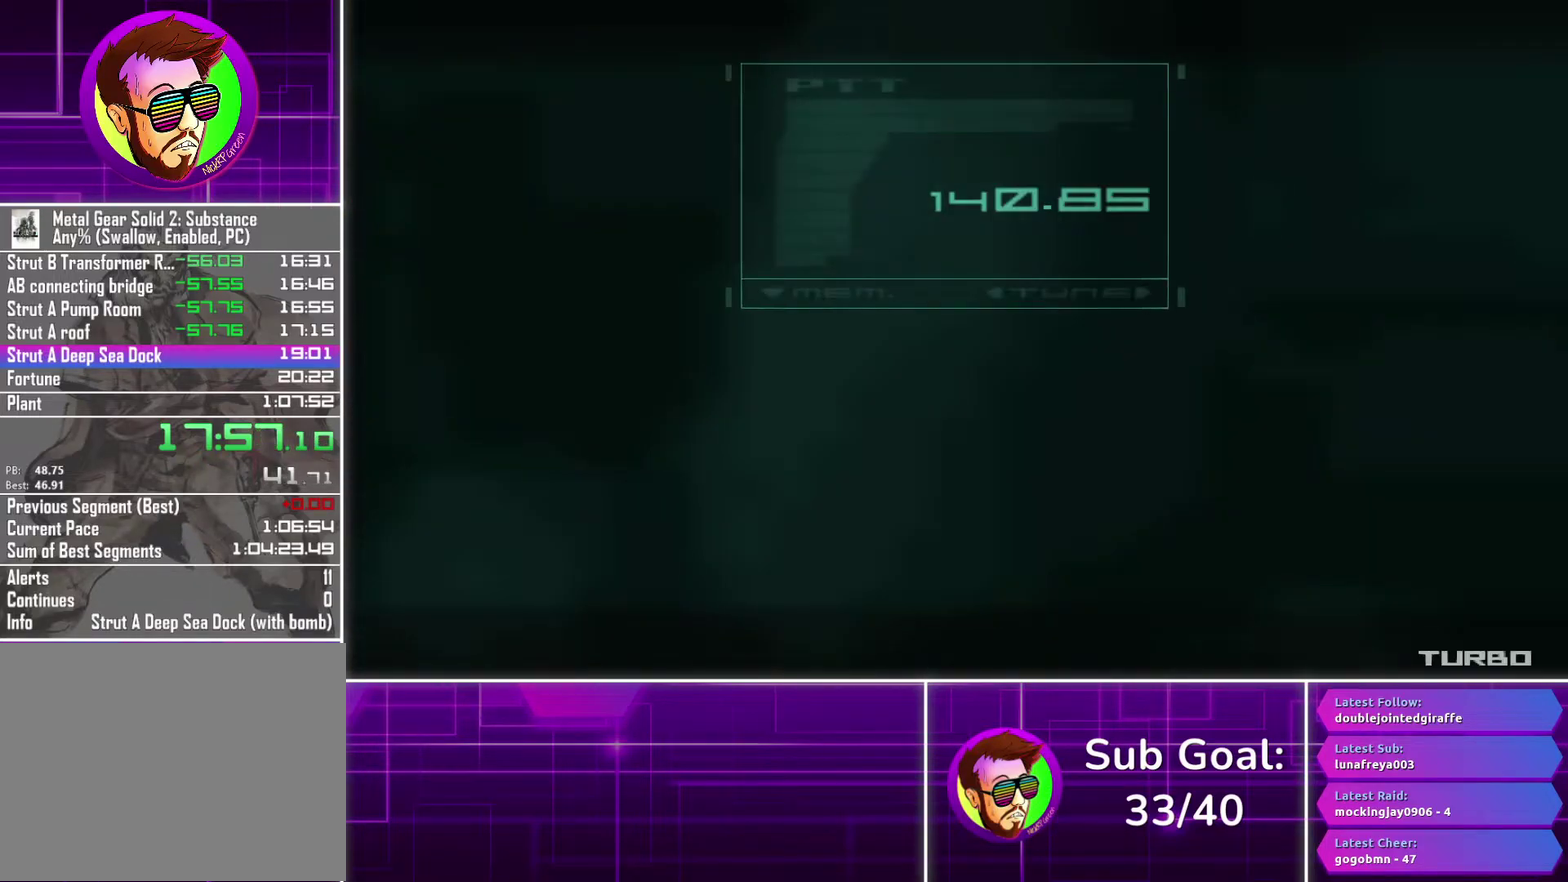
{"buttons": ["CROSS"], "left_stick": "center", "right_stick": "center", "events": [[67, "CROSS", "down"]]}
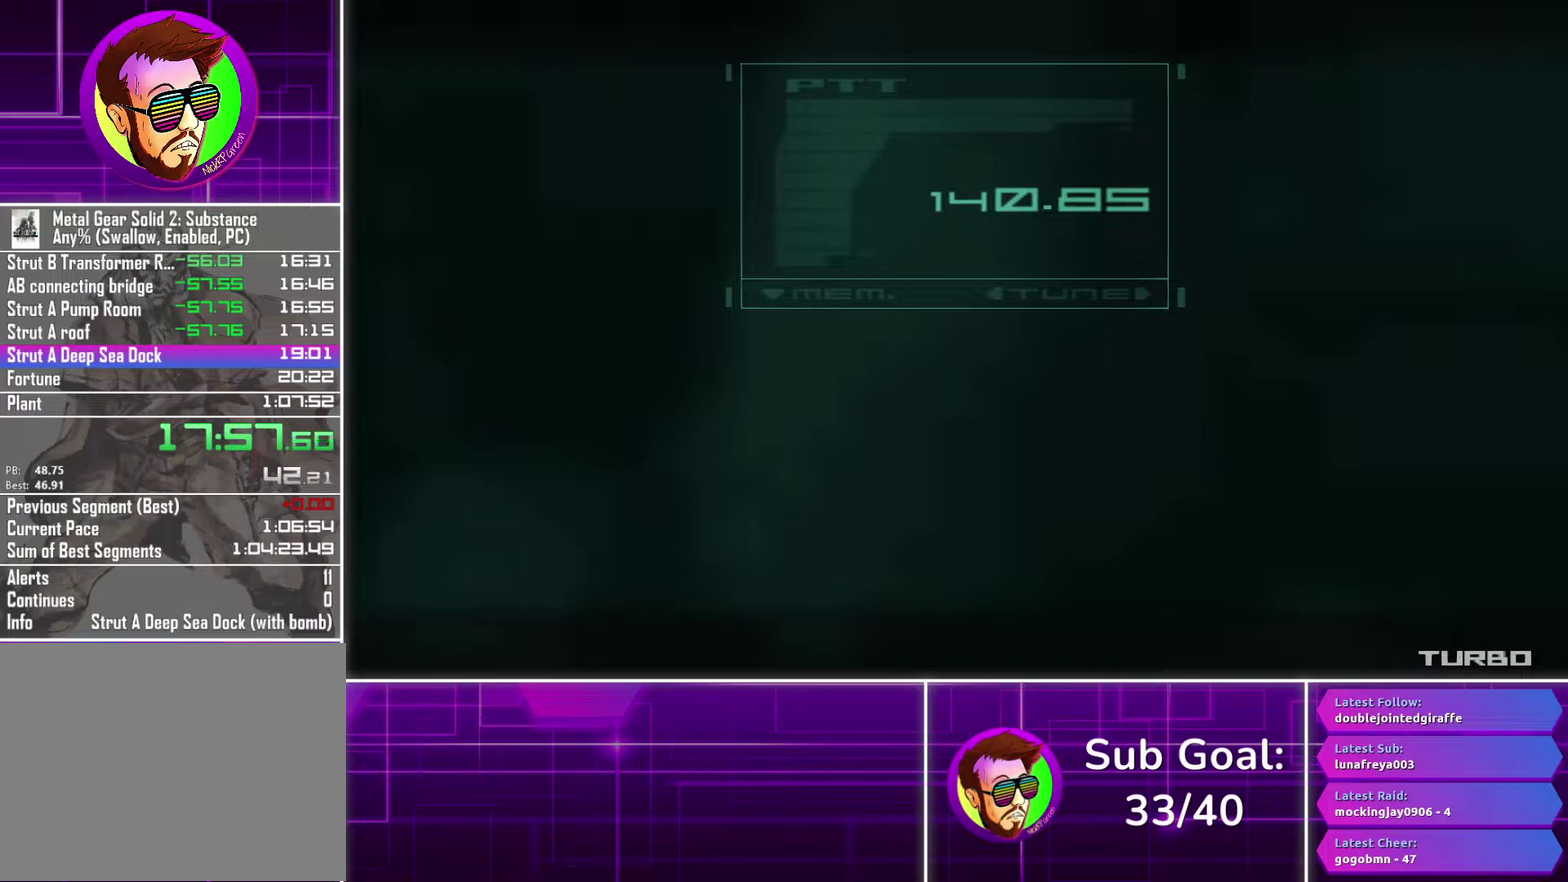
{"buttons": ["CROSS"], "left_stick": "center", "right_stick": "center", "events": []}
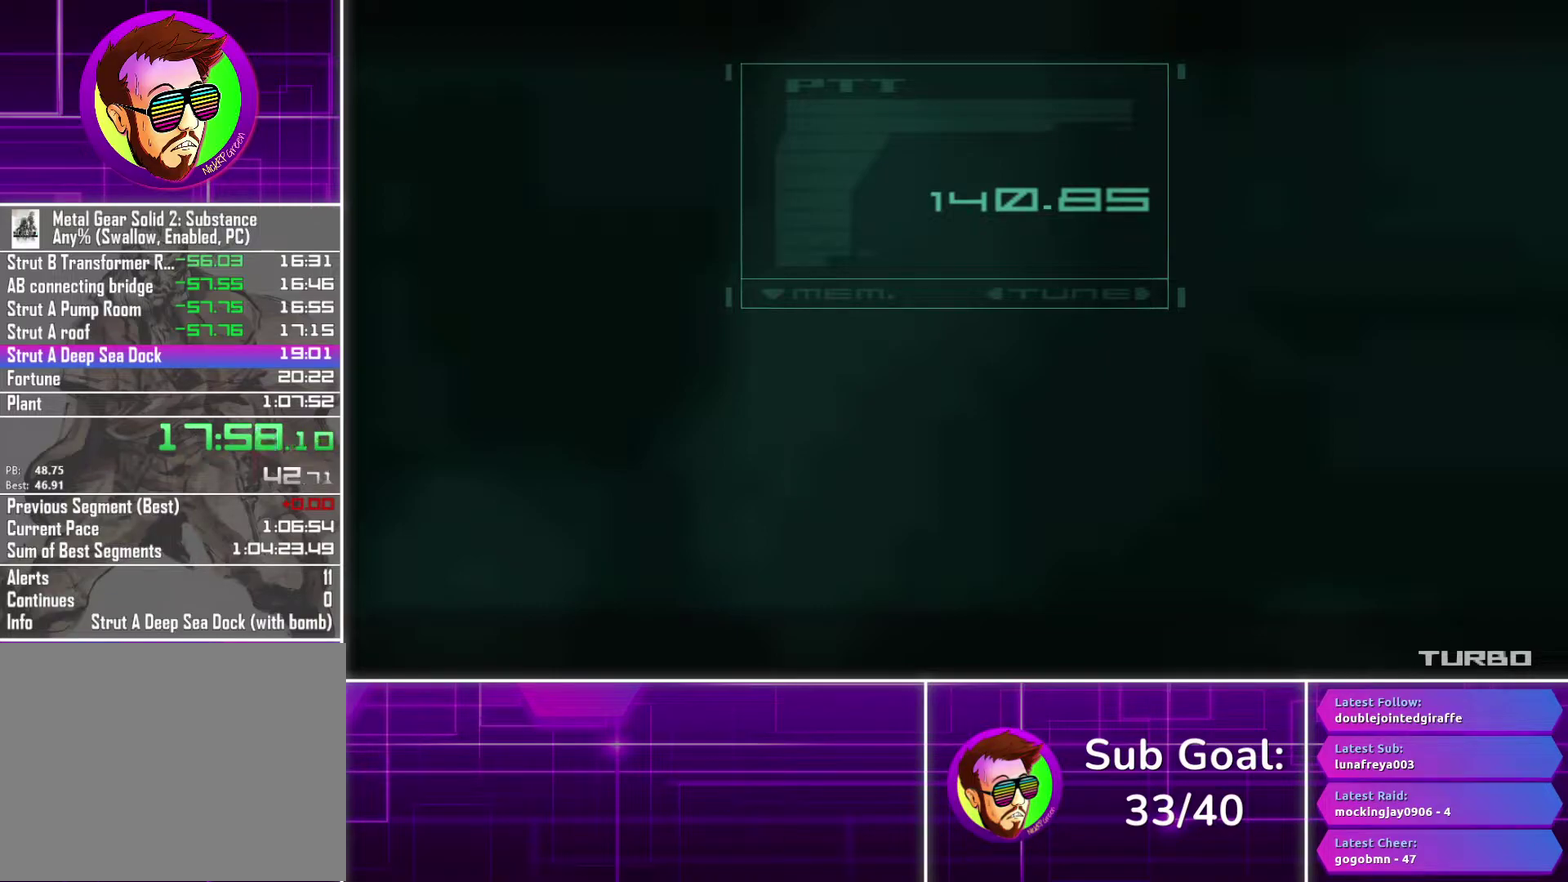
{"buttons": ["CROSS"], "left_stick": "center", "right_stick": "center", "events": []}
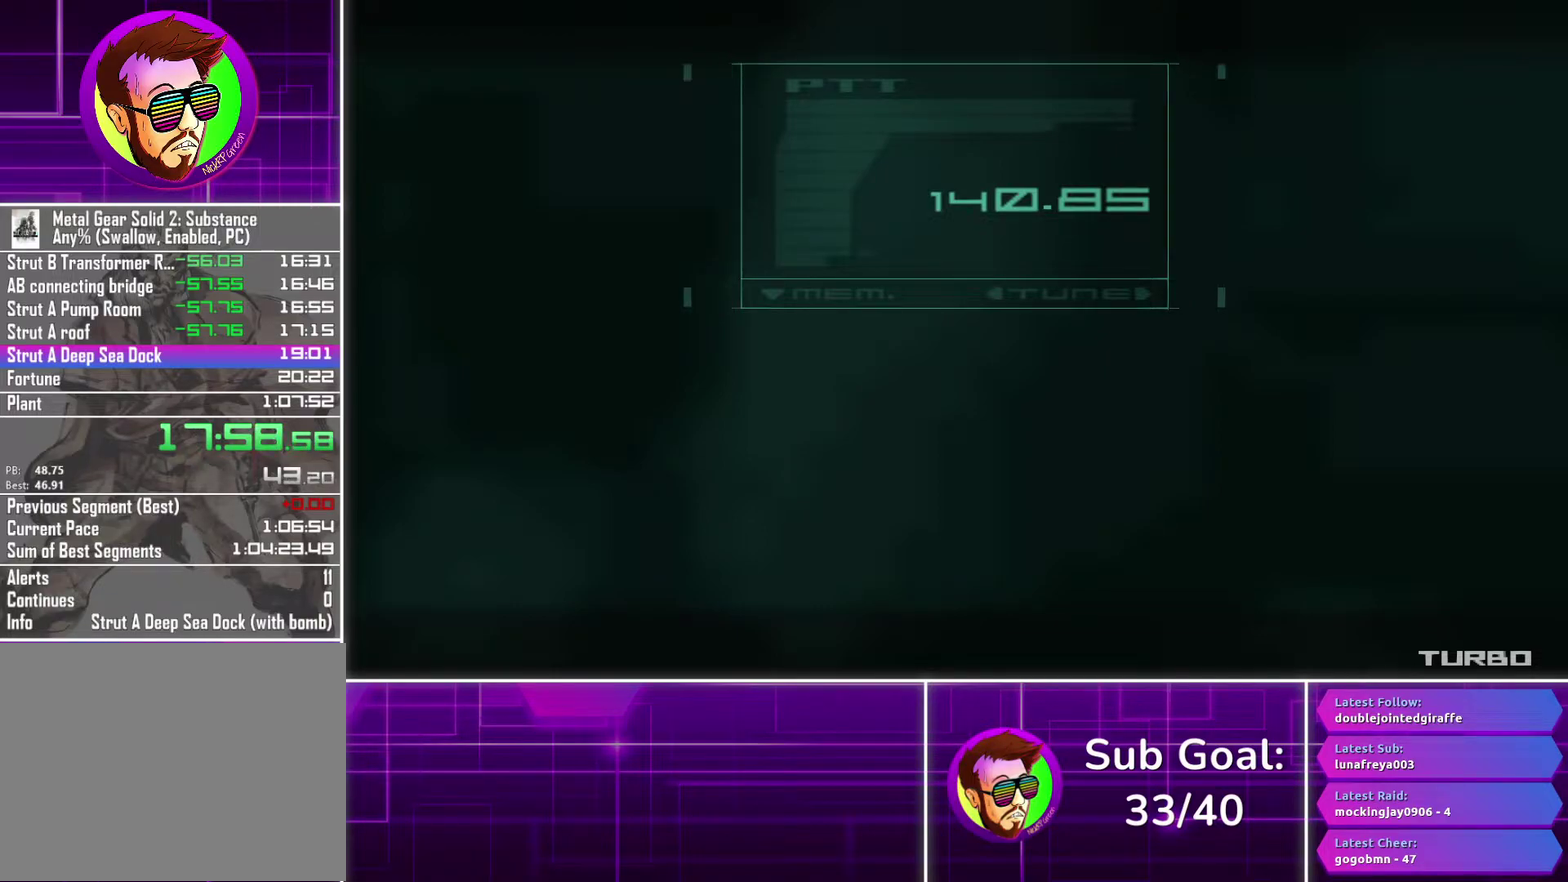
{"buttons": ["CROSS"], "left_stick": "center", "right_stick": "center", "events": []}
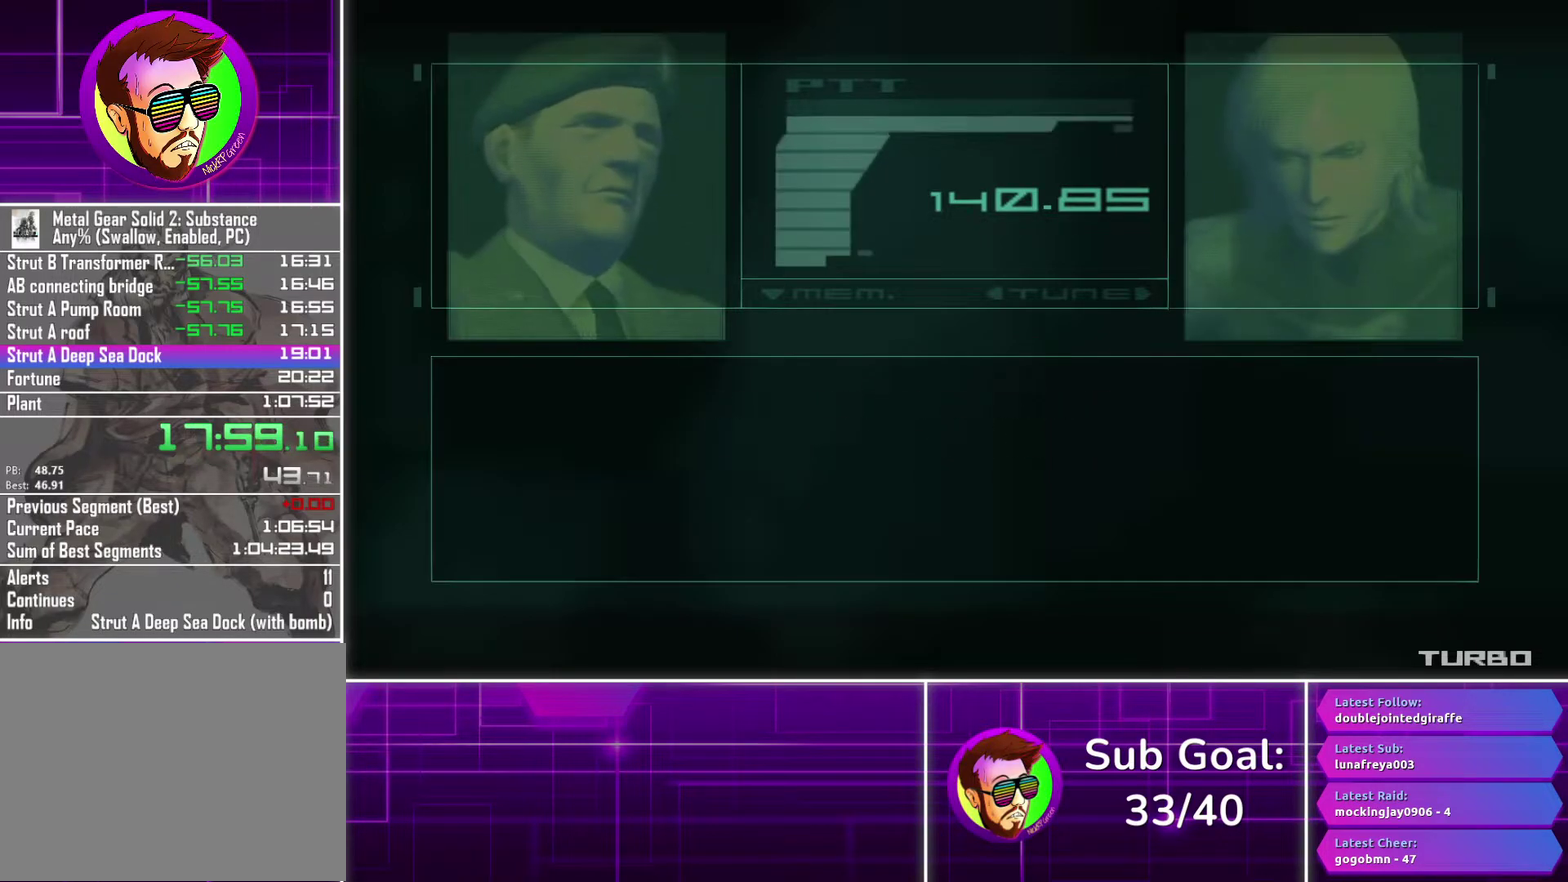
{"buttons": ["CROSS"], "left_stick": "center", "right_stick": "center", "events": []}
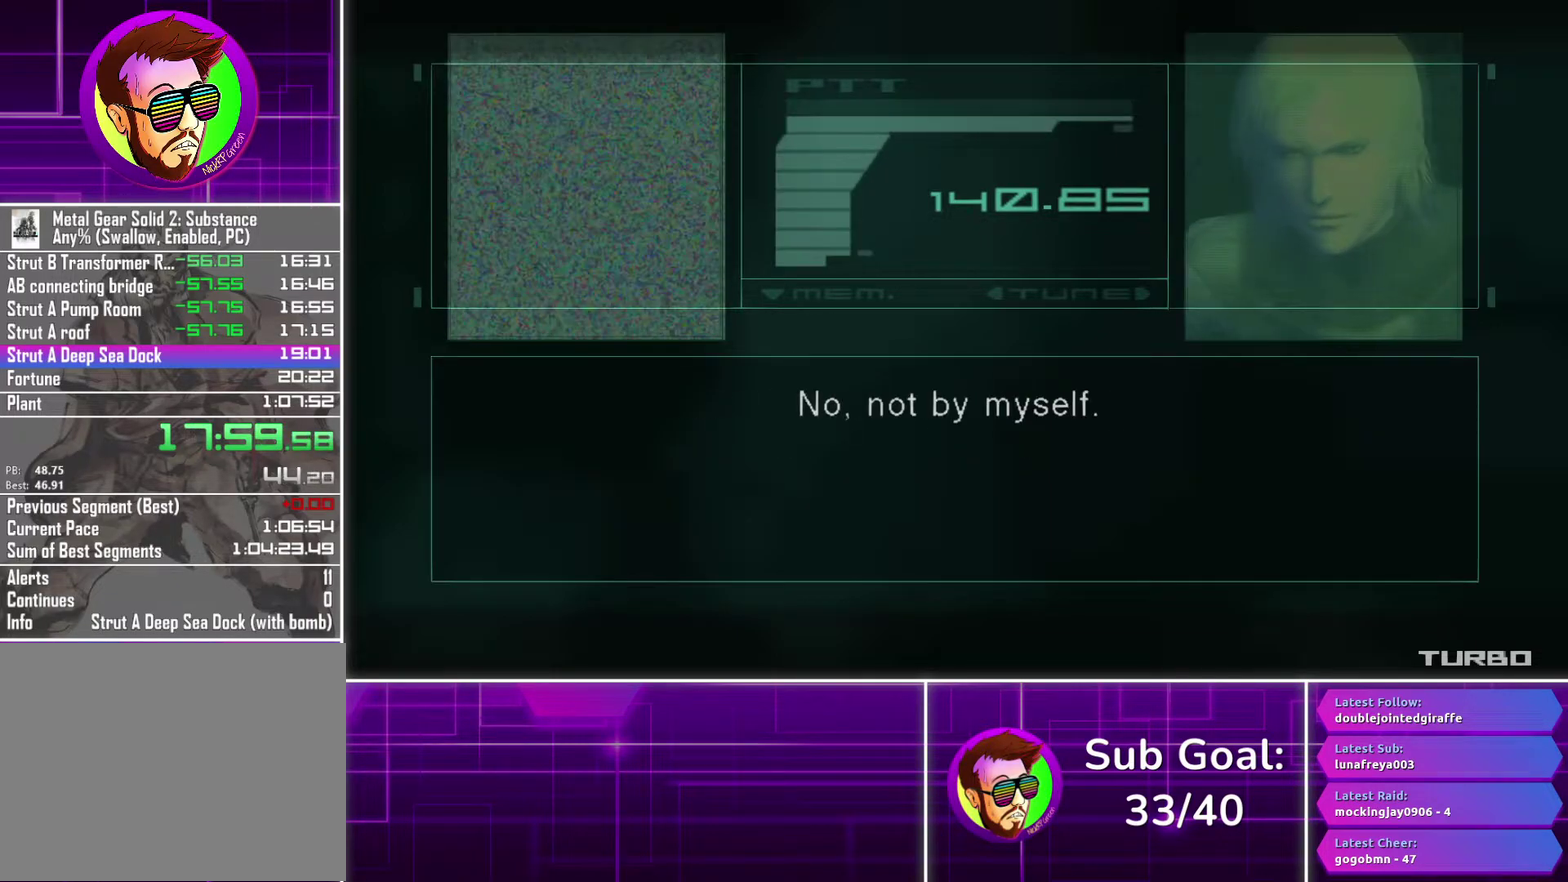
{"buttons": ["CROSS"], "left_stick": "center", "right_stick": "center", "events": []}
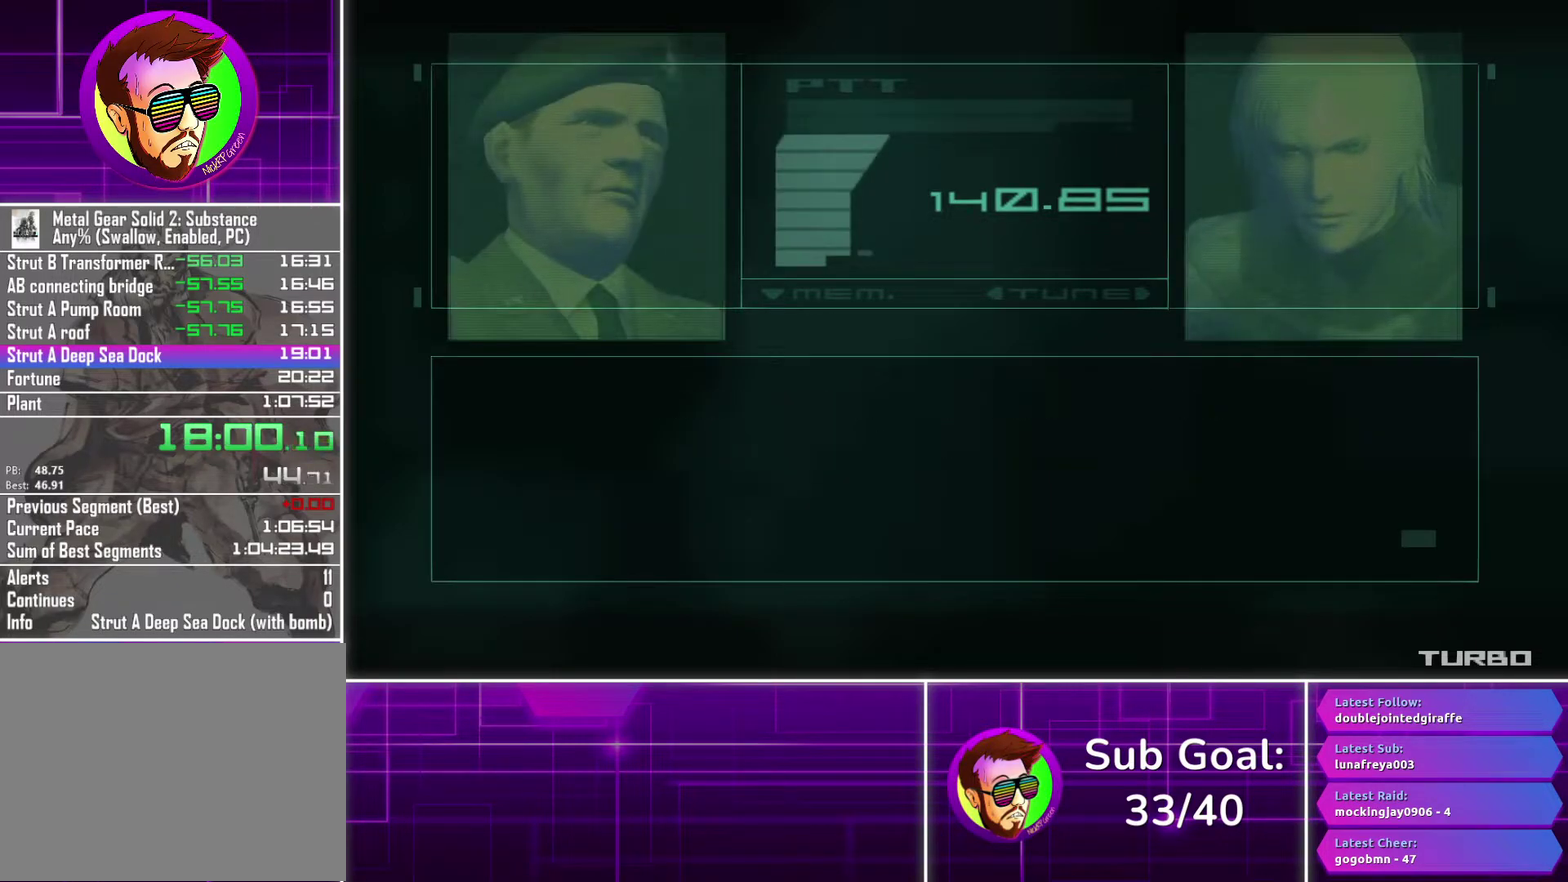
{"buttons": ["CROSS"], "left_stick": "center", "right_stick": "center", "events": []}
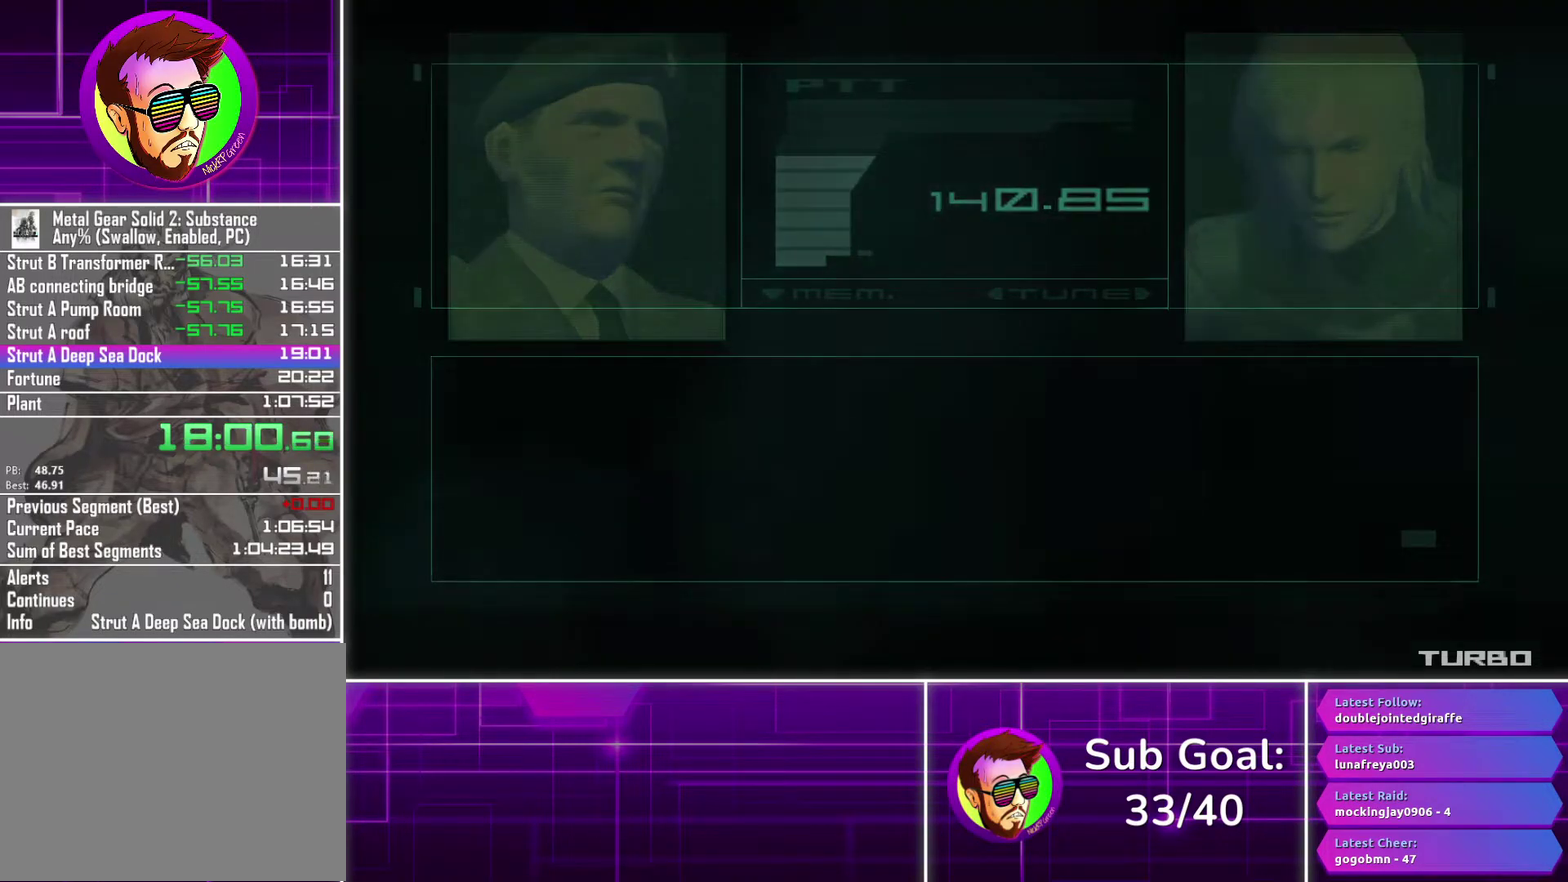
{"buttons": [], "left_stick": "right", "right_stick": "center", "events": [[150, "CROSS", "up"], [250, "right_stick", "up"], [283, "R3", "down"], [333, "left_stick", "right"], [350, "R3", "up"], [350, "right_stick", "center"]]}
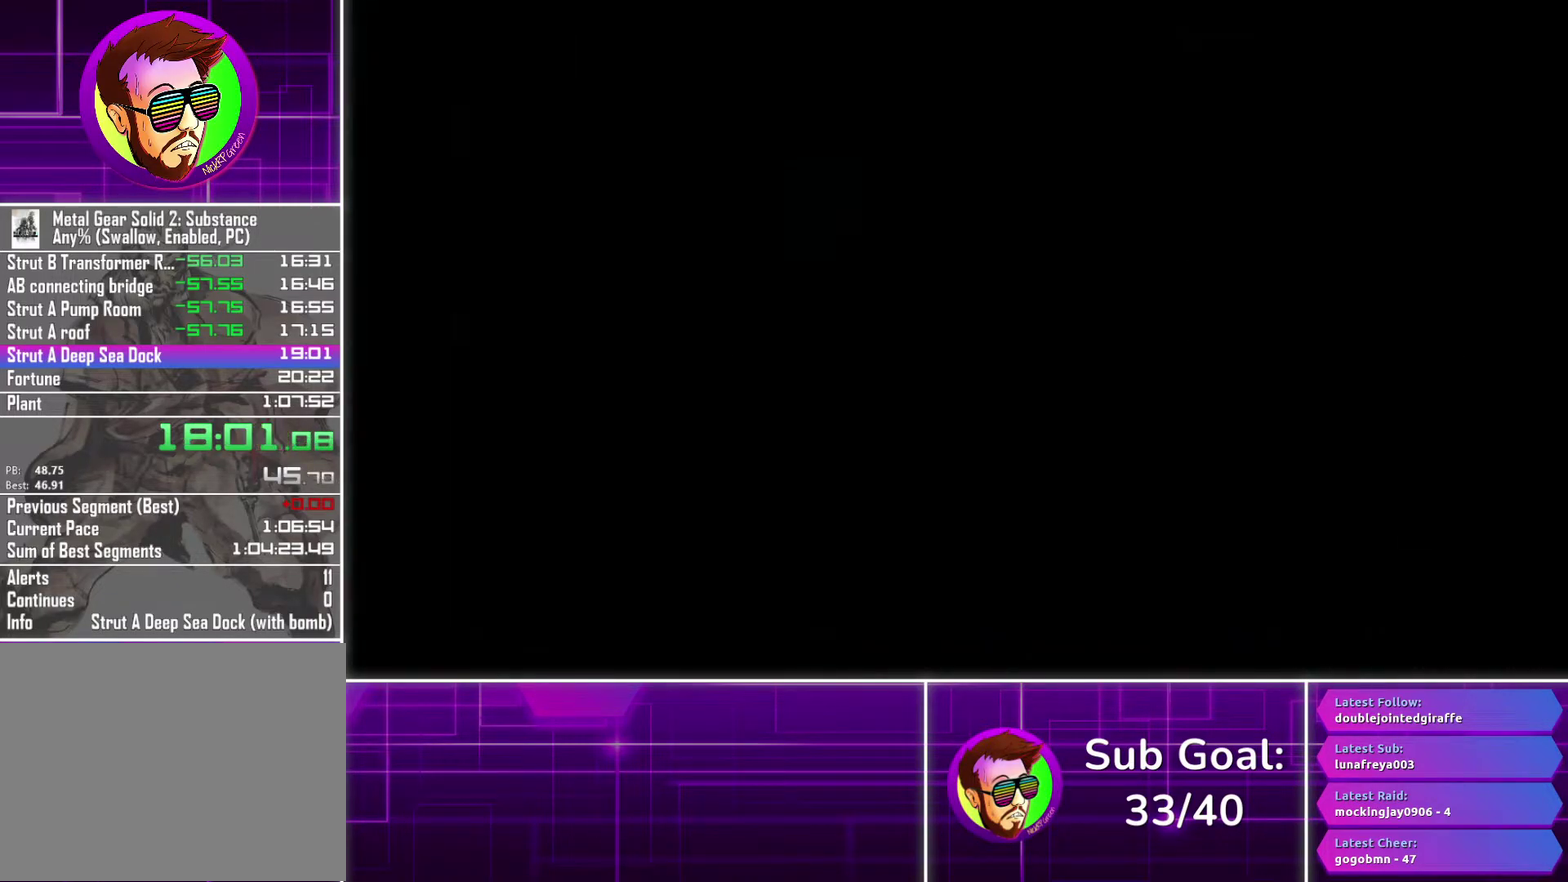
{"buttons": [], "left_stick": "right", "right_stick": "center", "events": []}
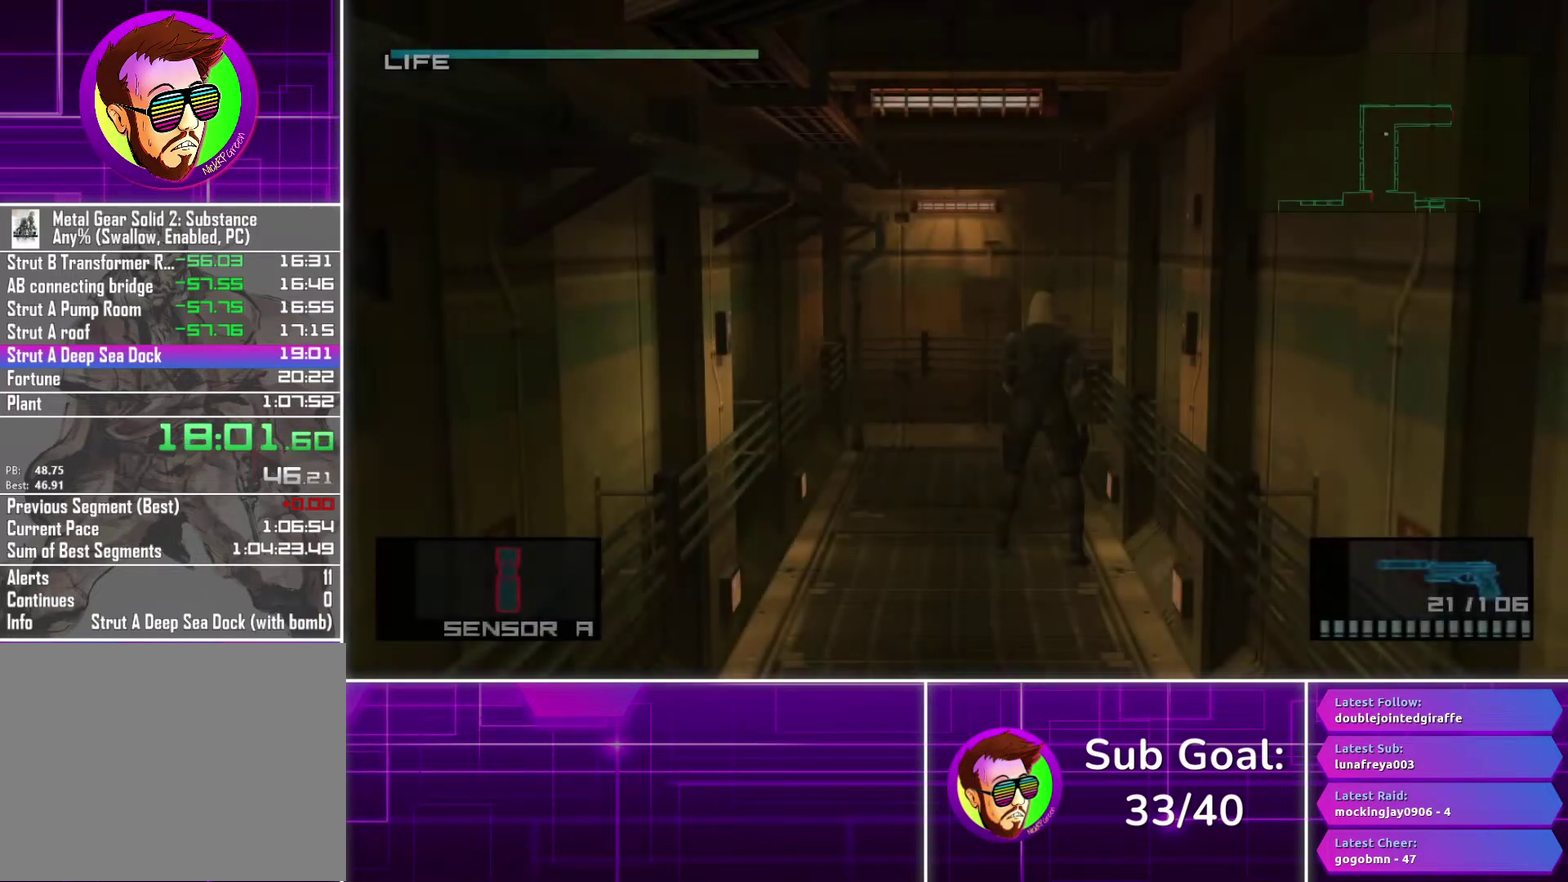
{"buttons": [], "left_stick": "right", "right_stick": "center", "events": [[100, "left_stick", "up-right"], [217, "left_stick", "up"], [317, "left_stick", "up-right"], [500, "left_stick", "right"]]}
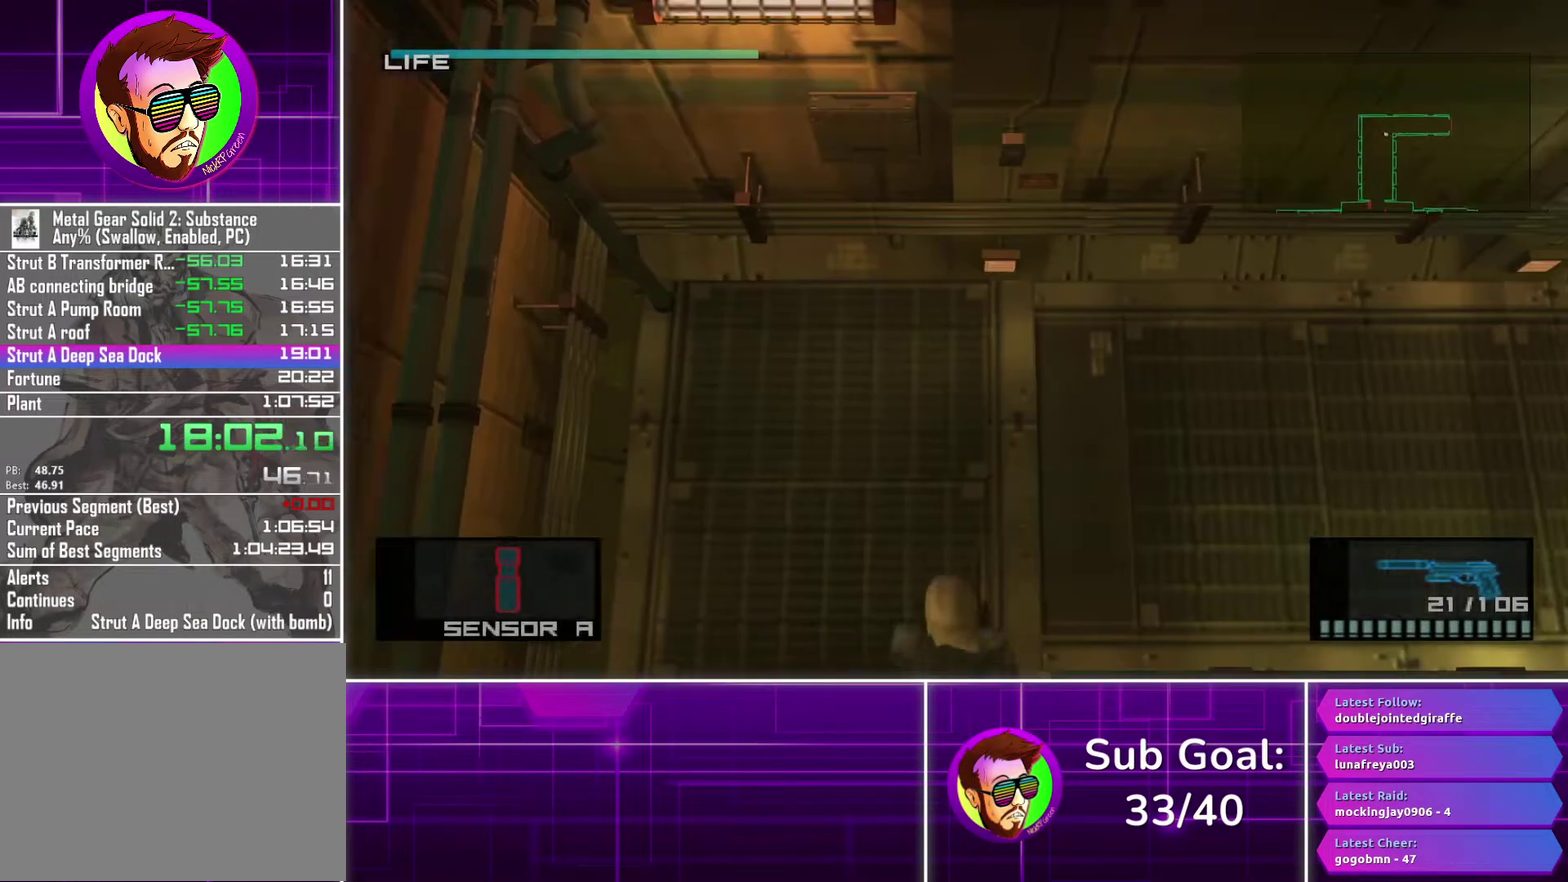
{"buttons": [], "left_stick": "right", "right_stick": "center", "events": []}
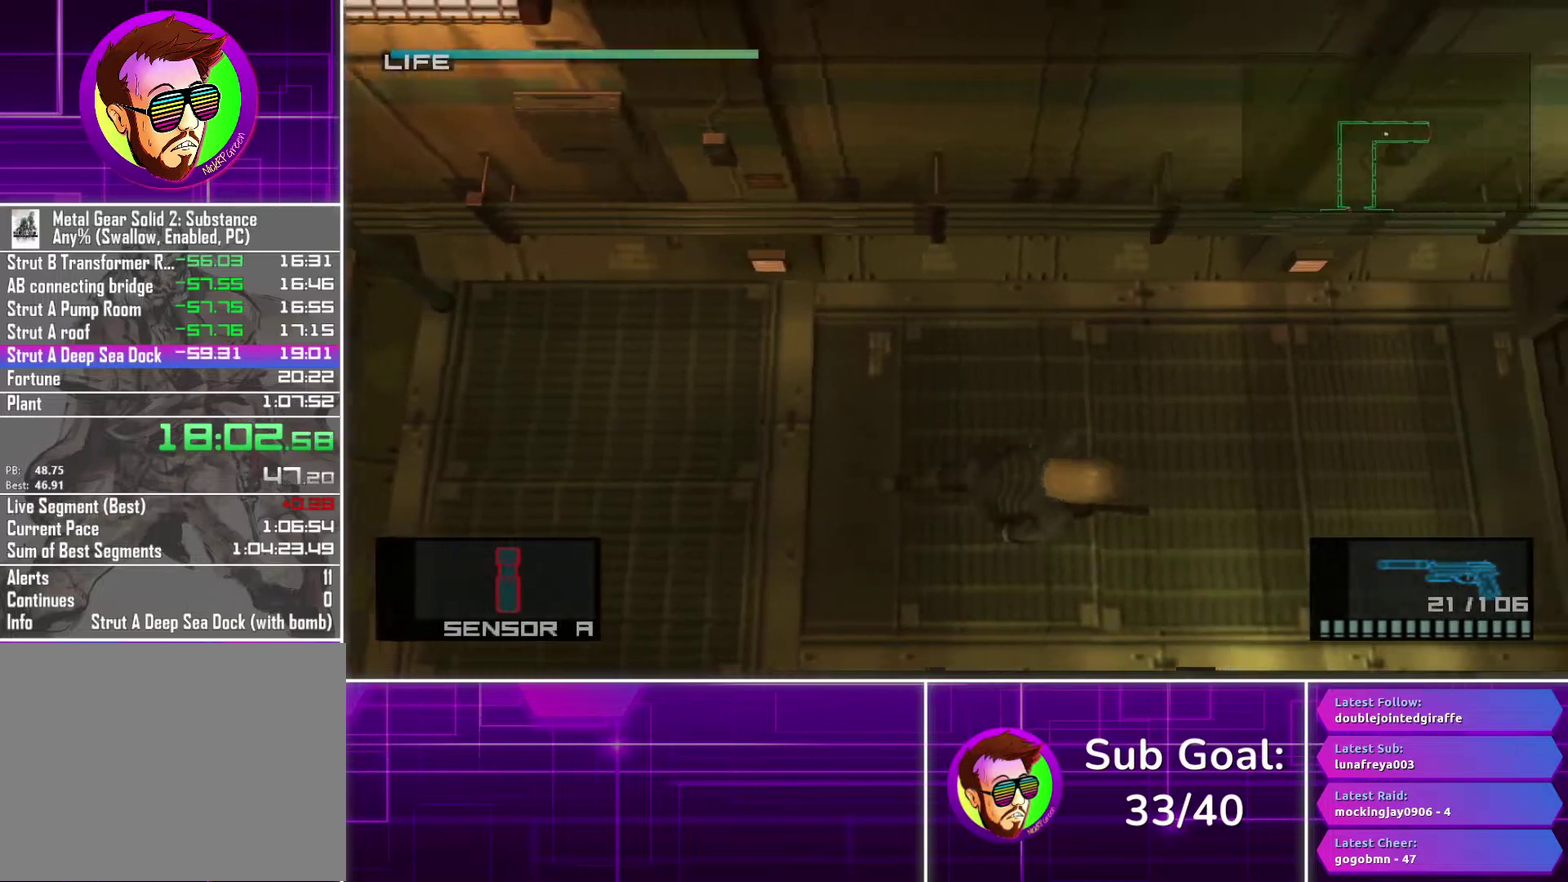
{"buttons": [], "left_stick": "right", "right_stick": "center", "events": []}
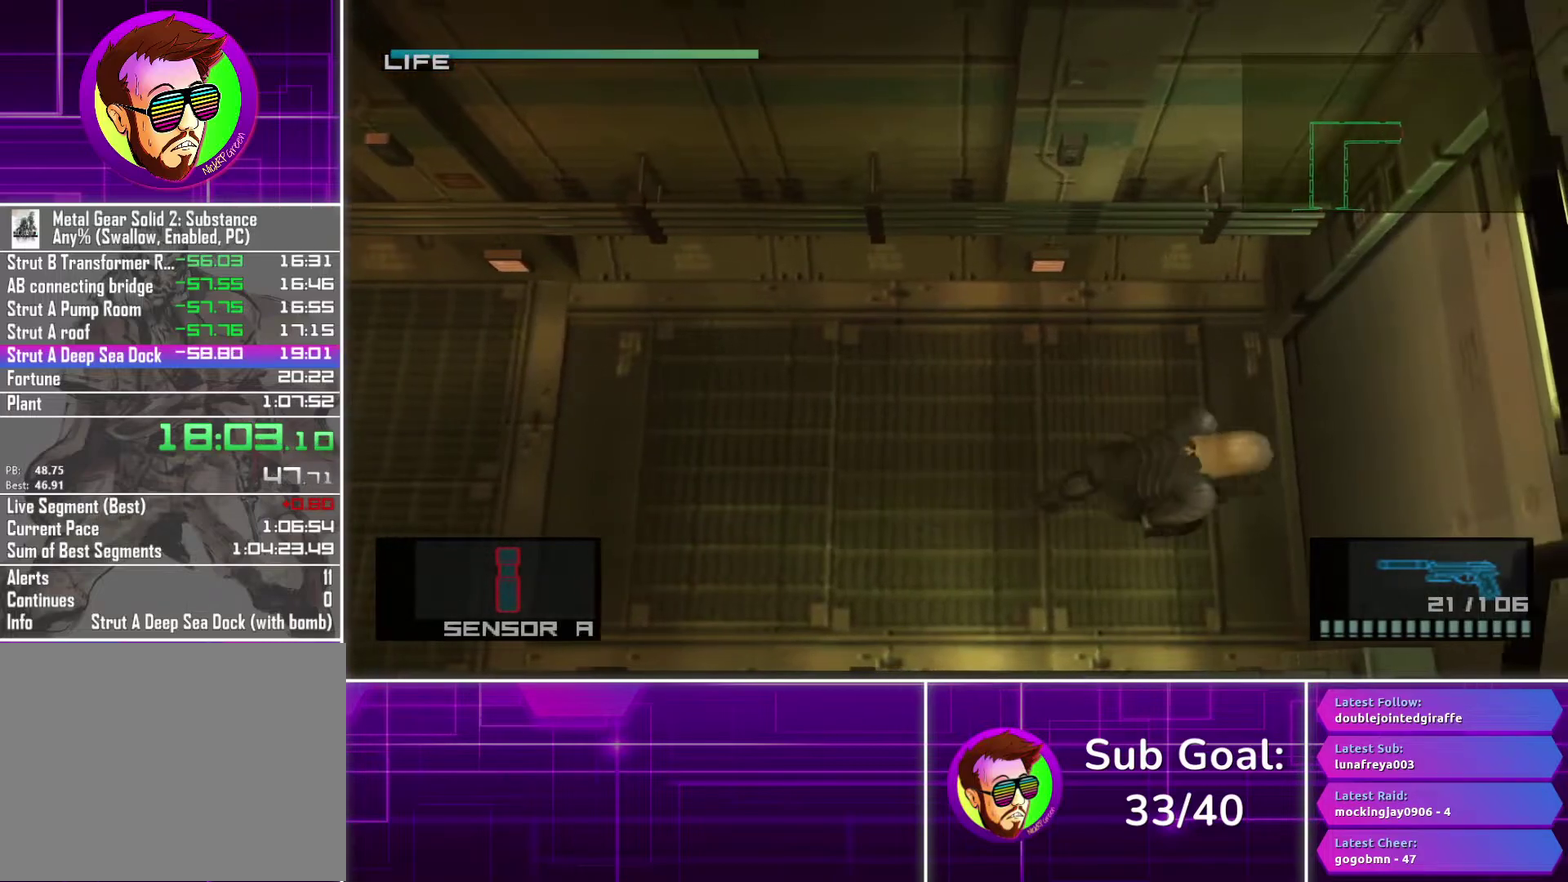
{"buttons": [], "left_stick": "right", "right_stick": "center", "events": []}
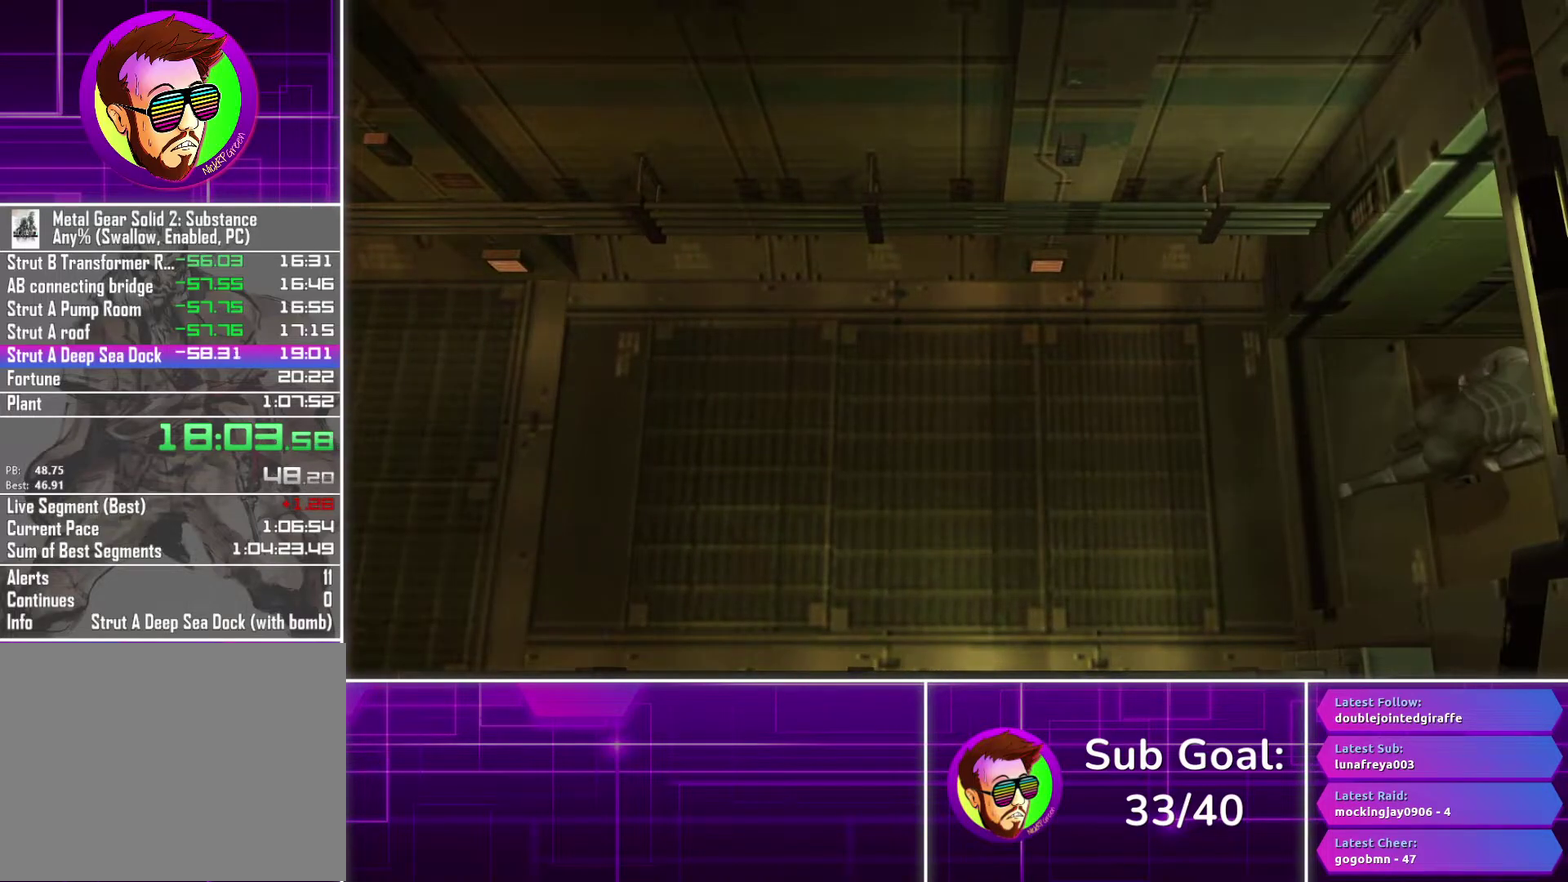
{"buttons": ["CROSS"], "left_stick": "center", "right_stick": "center", "events": [[183, "R3", "down"], [283, "R3", "up"], [333, "left_stick", "center"], [450, "CROSS", "down"]]}
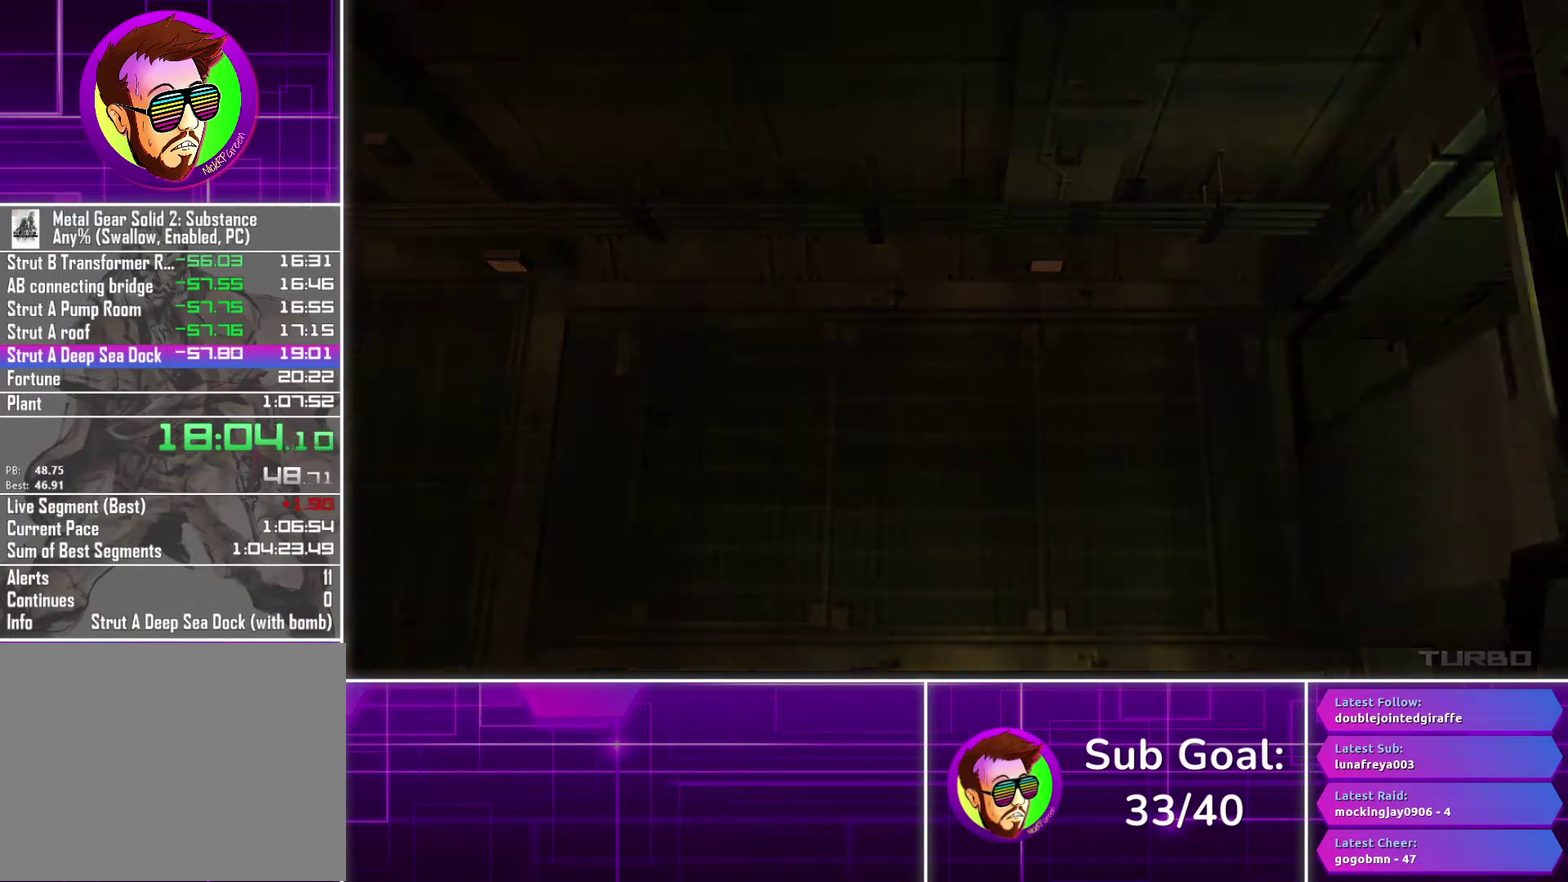
{"buttons": ["CROSS"], "left_stick": "center", "right_stick": "center", "events": []}
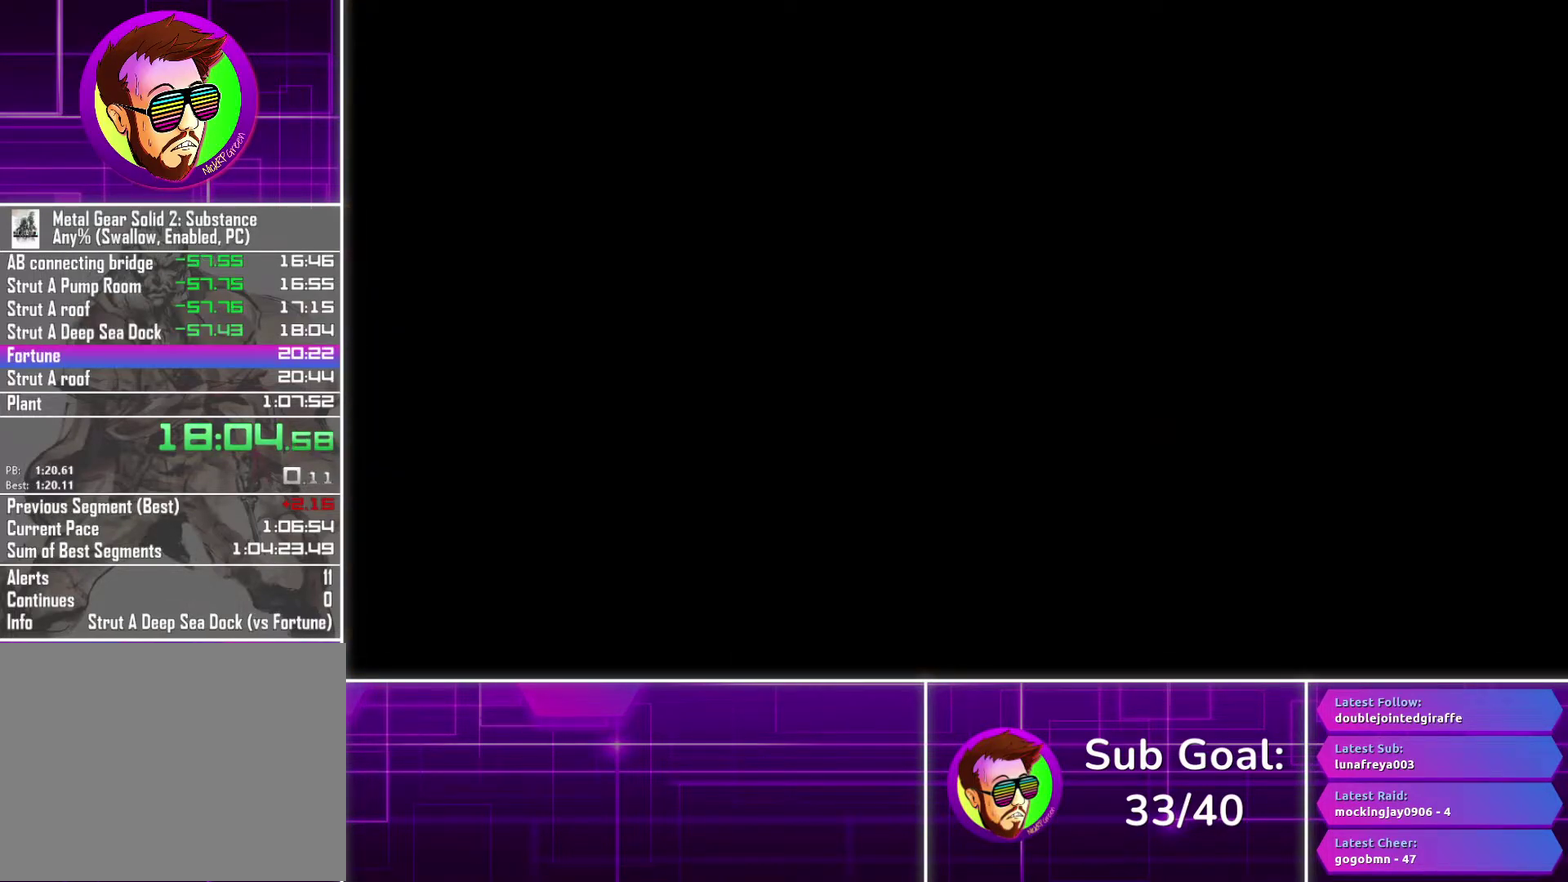
{"buttons": ["CROSS"], "left_stick": "center", "right_stick": "center", "events": []}
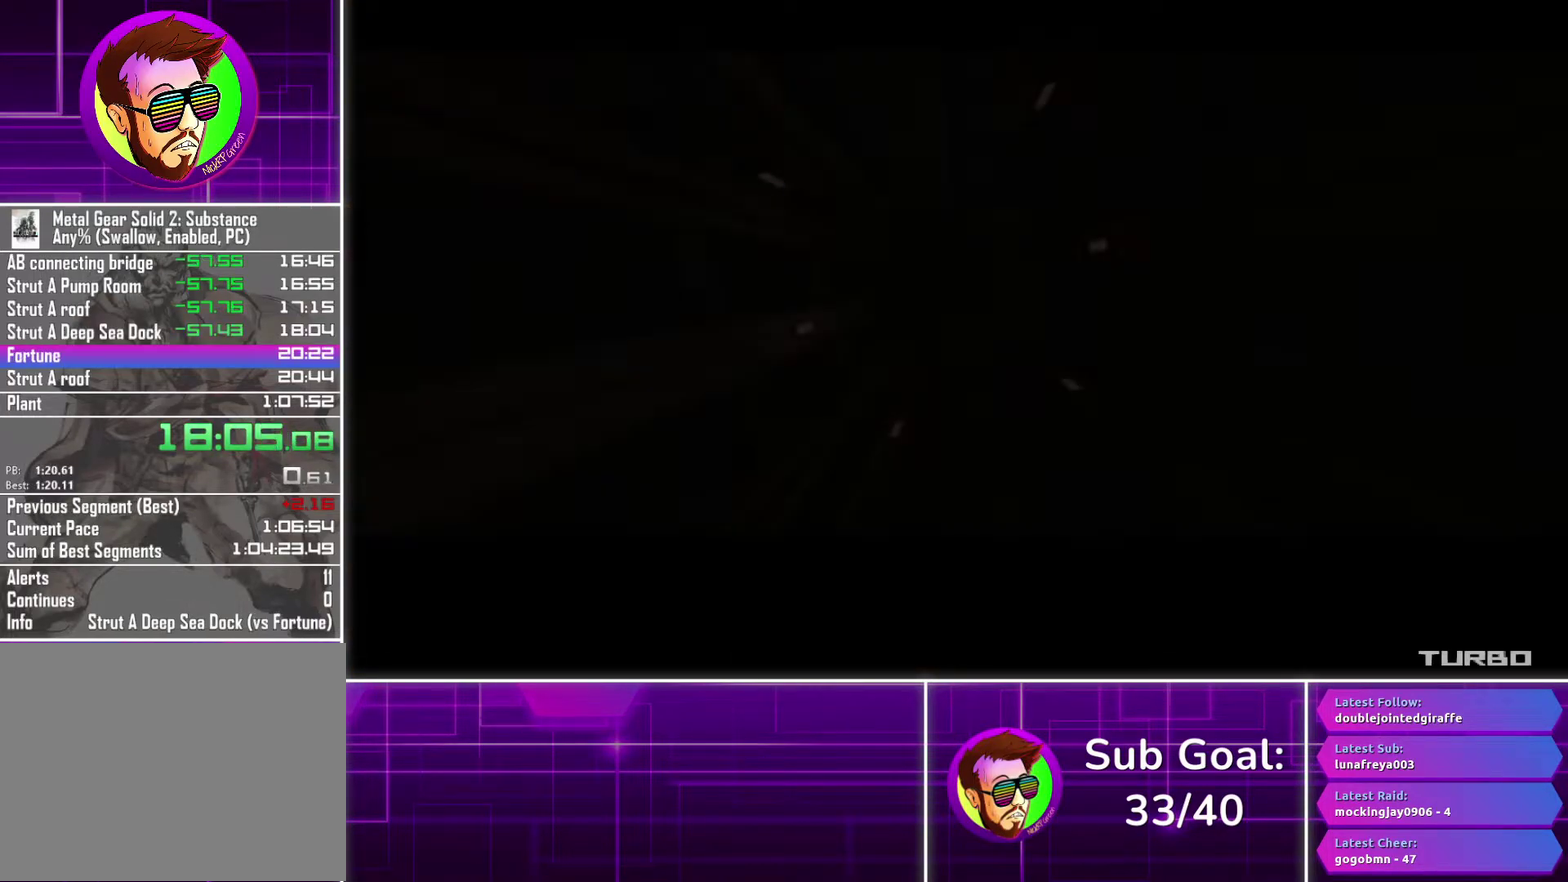
{"buttons": [], "left_stick": "center", "right_stick": "center", "events": [[233, "CROSS", "up"]]}